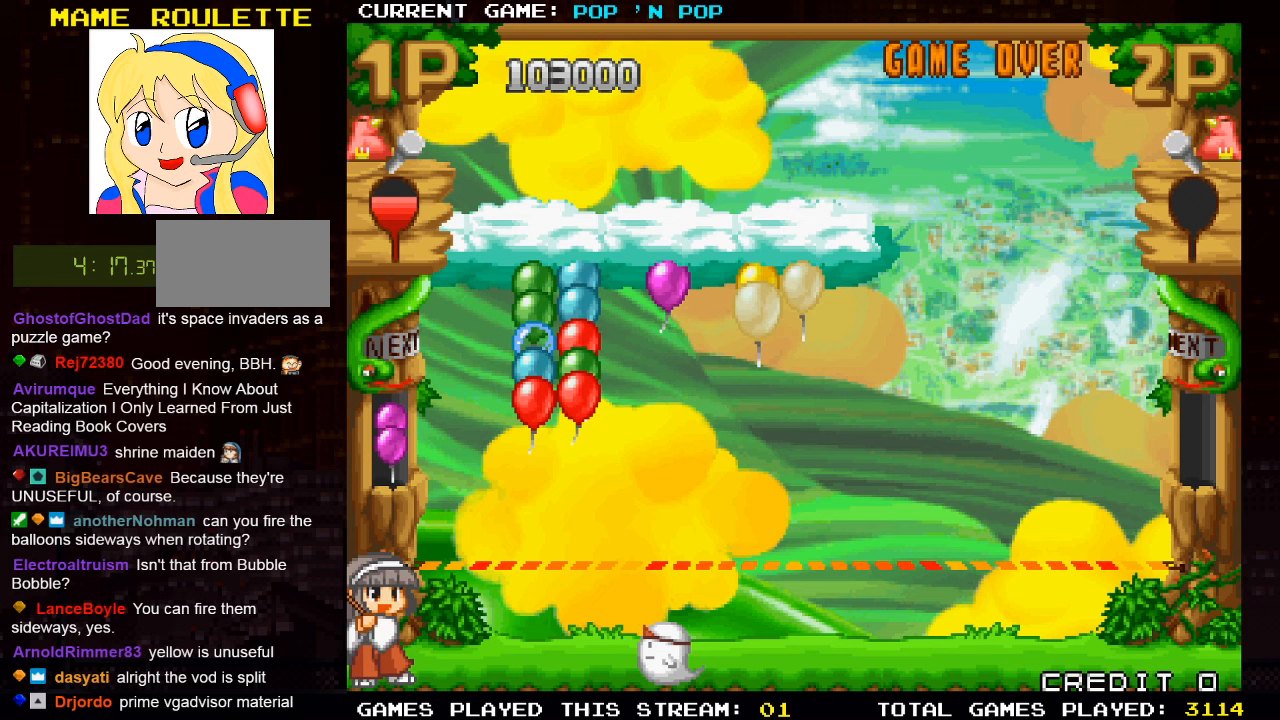
Gameplay with a controller (arcade stick); each line is a JSON object with the inputs held at the frame after it. "events" lists button and stick changes between this image and that frame as [ms after this image, input, new state], when the widget could be followed in between. Not read: L3 R3.
{"buttons": [], "left_stick": "center", "events": [[217, "left_stick", "center"]]}
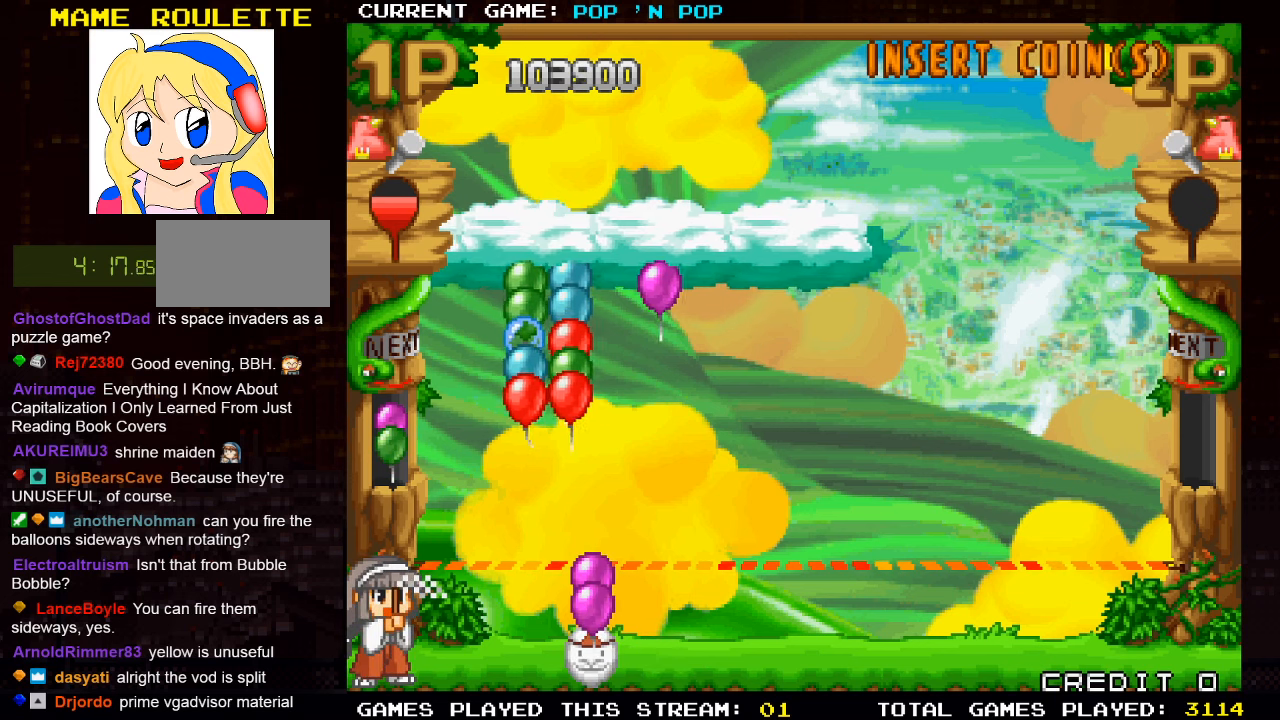
{"buttons": ["SQUARE"], "left_stick": "center", "events": [[433, "SQUARE", "down"]]}
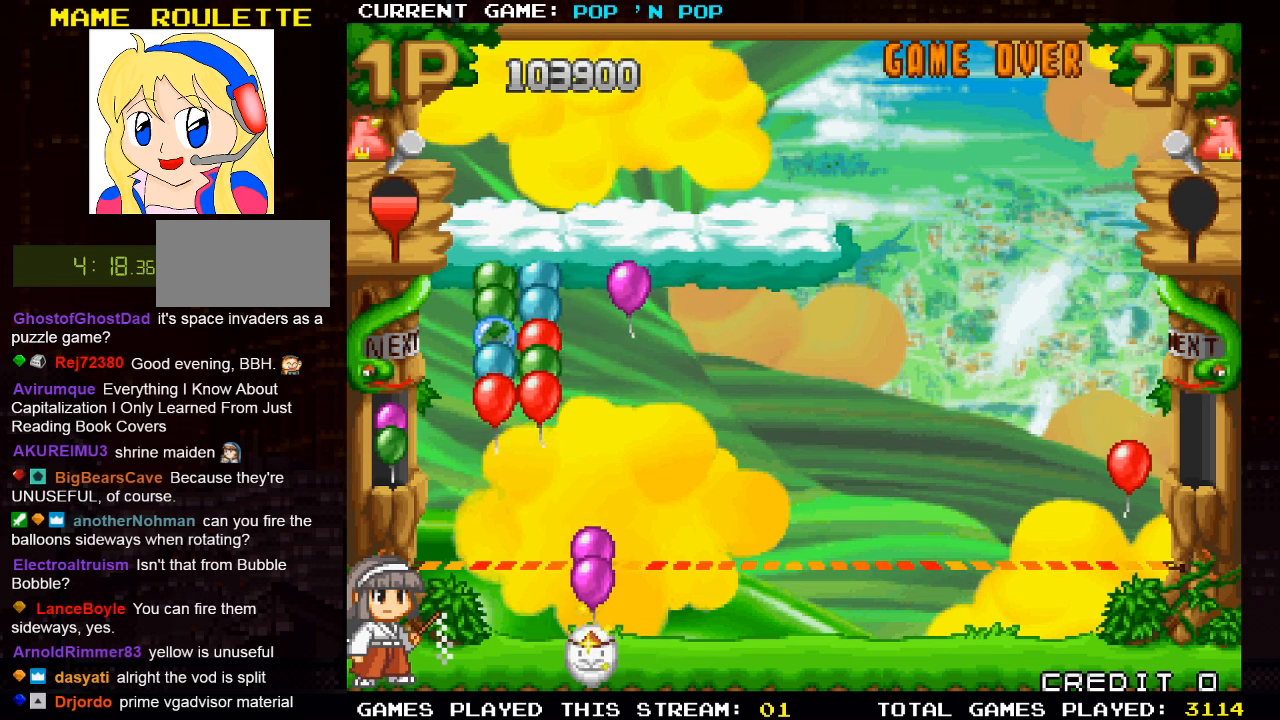
{"buttons": [], "left_stick": "center", "events": [[50, "SQUARE", "up"]]}
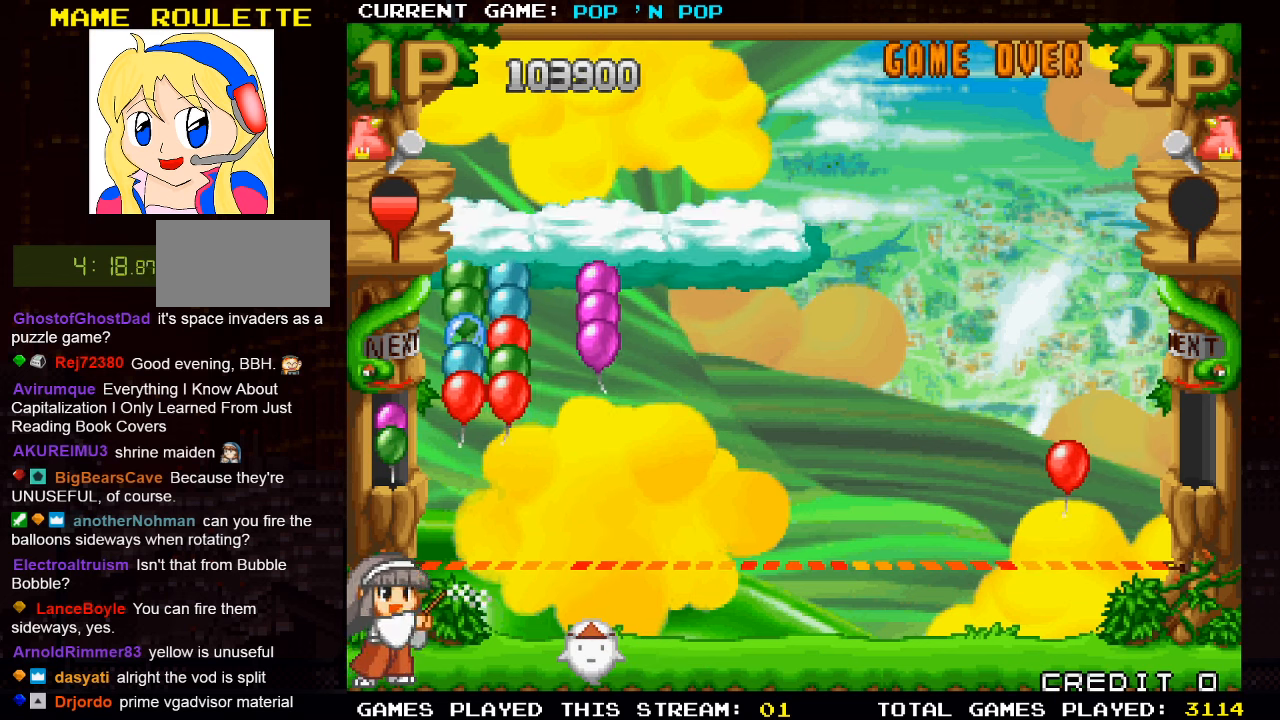
{"buttons": [], "left_stick": "center", "events": []}
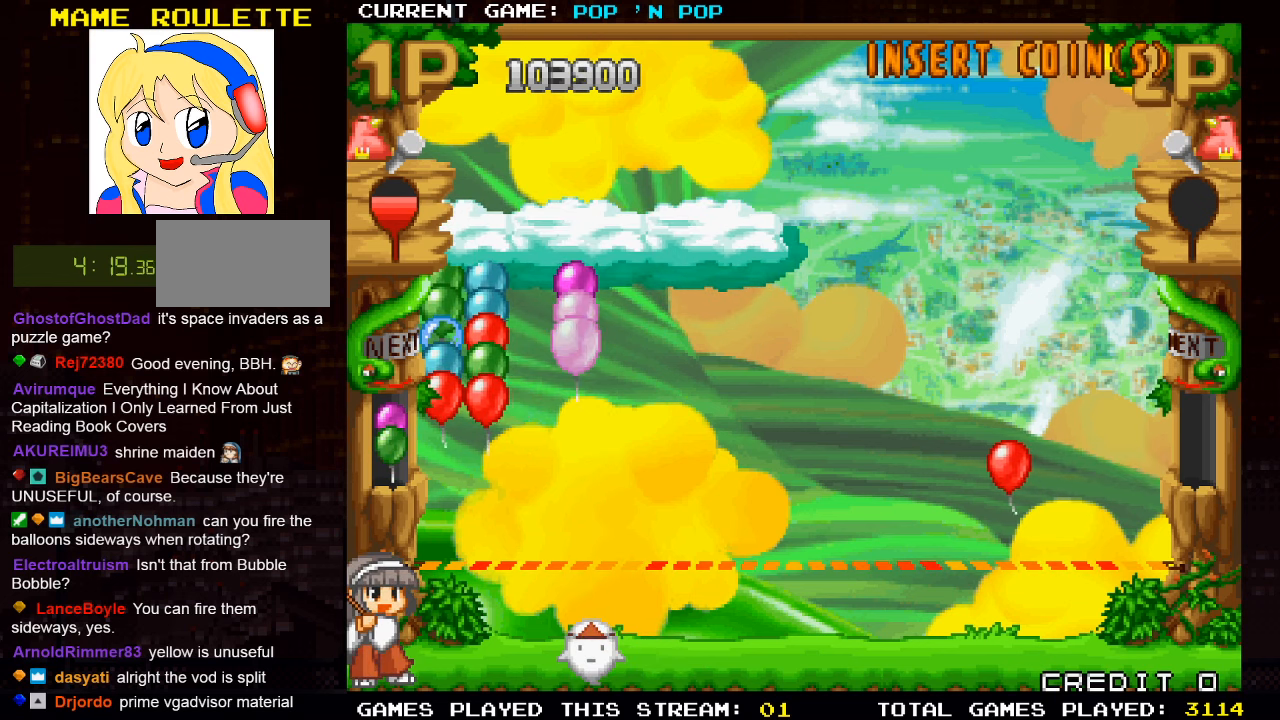
{"buttons": [], "left_stick": "center", "events": []}
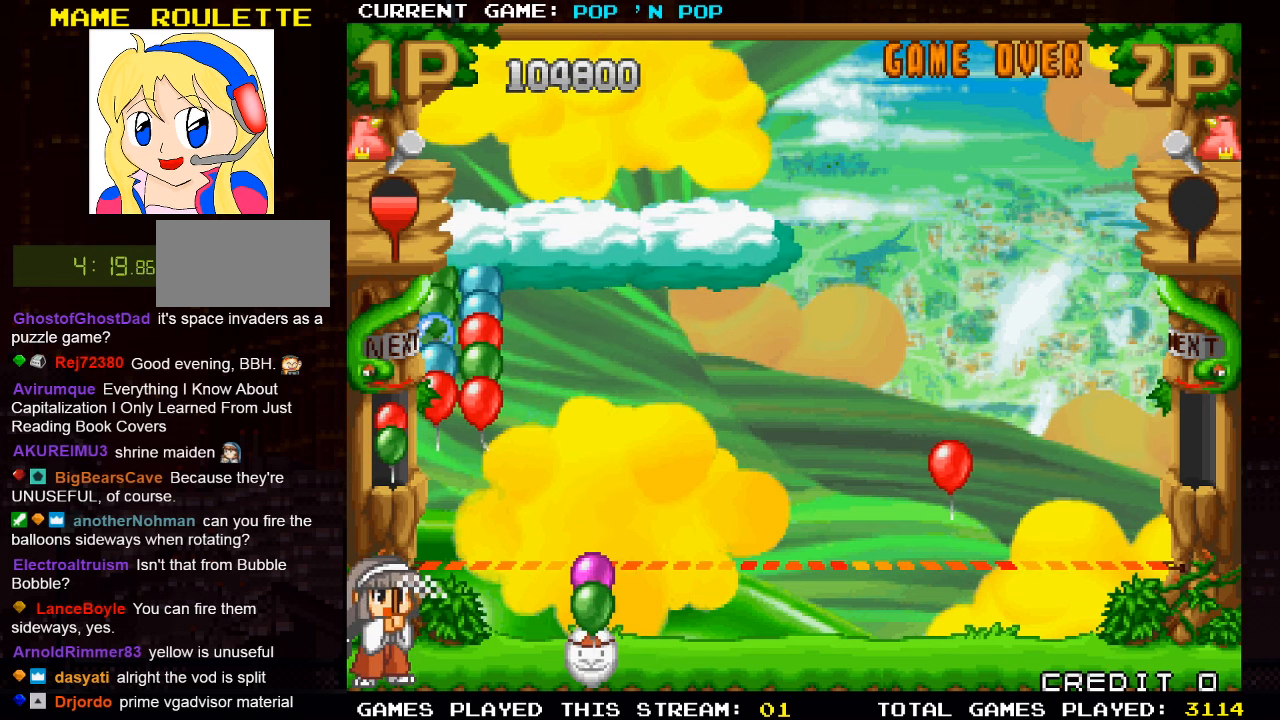
{"buttons": [], "left_stick": "center", "events": []}
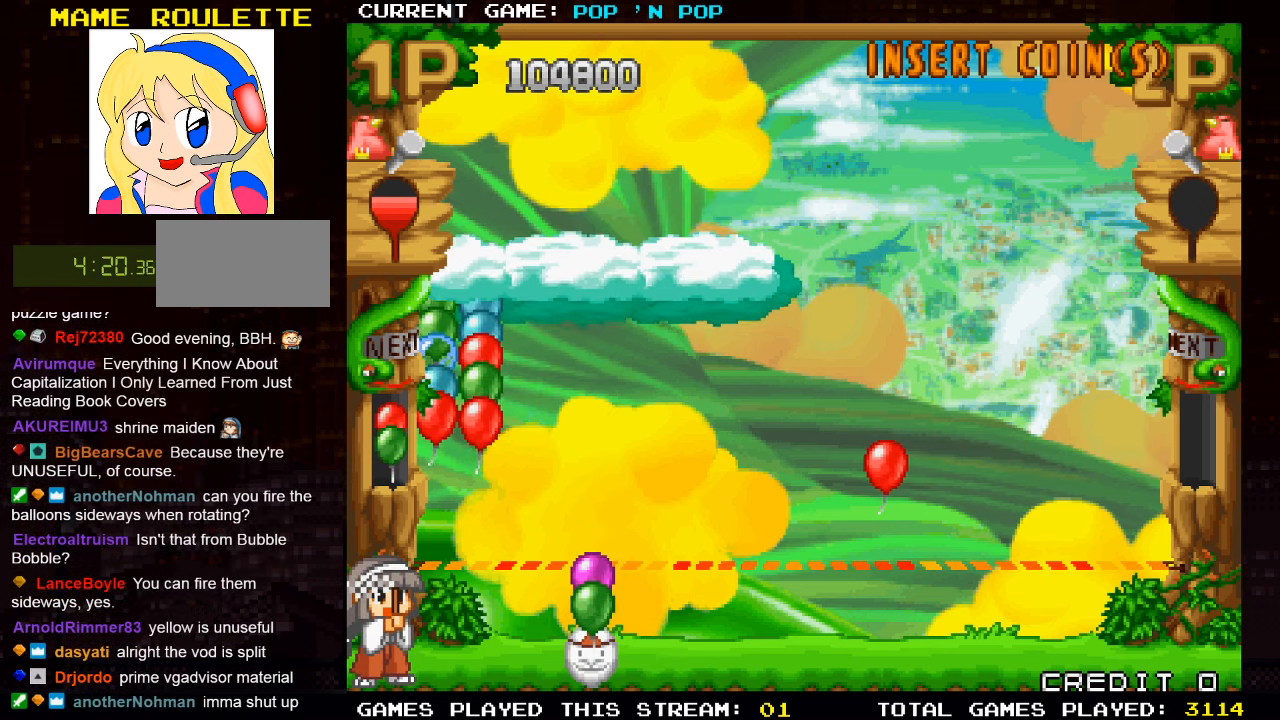
{"buttons": [], "left_stick": "center", "events": []}
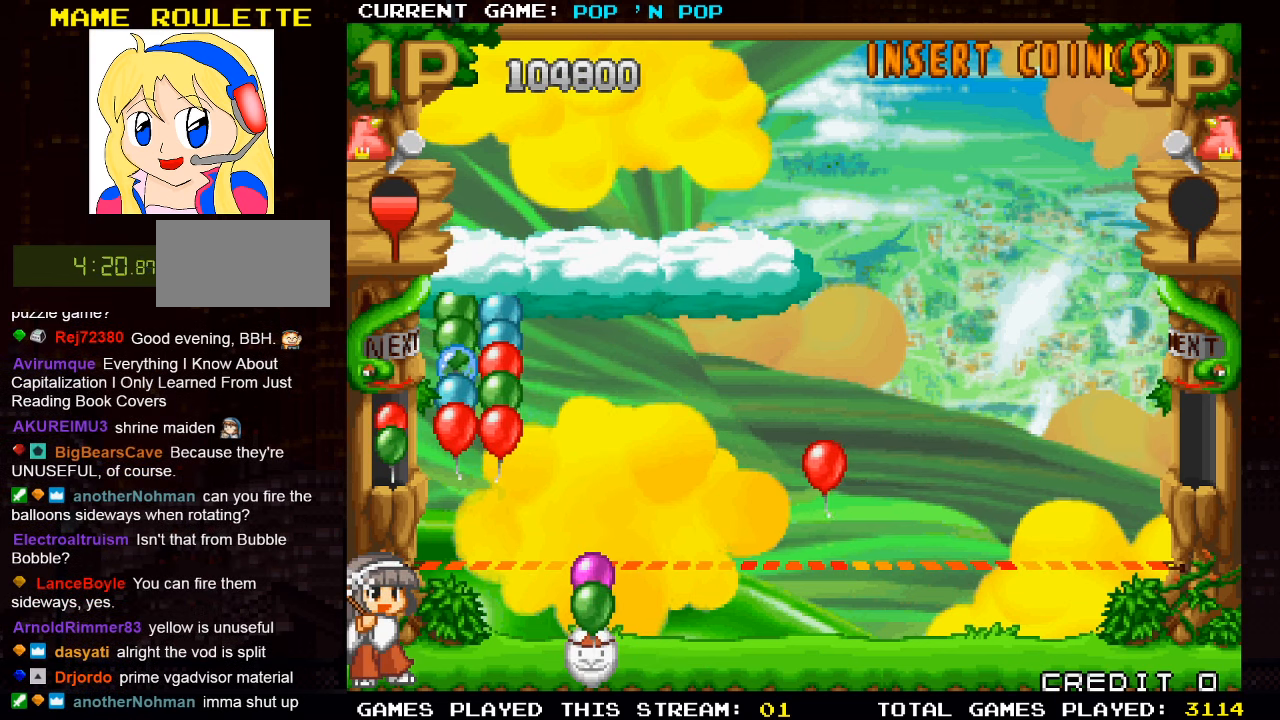
{"buttons": [], "left_stick": "center", "events": [[200, "left_stick", "left"], [483, "left_stick", "center"]]}
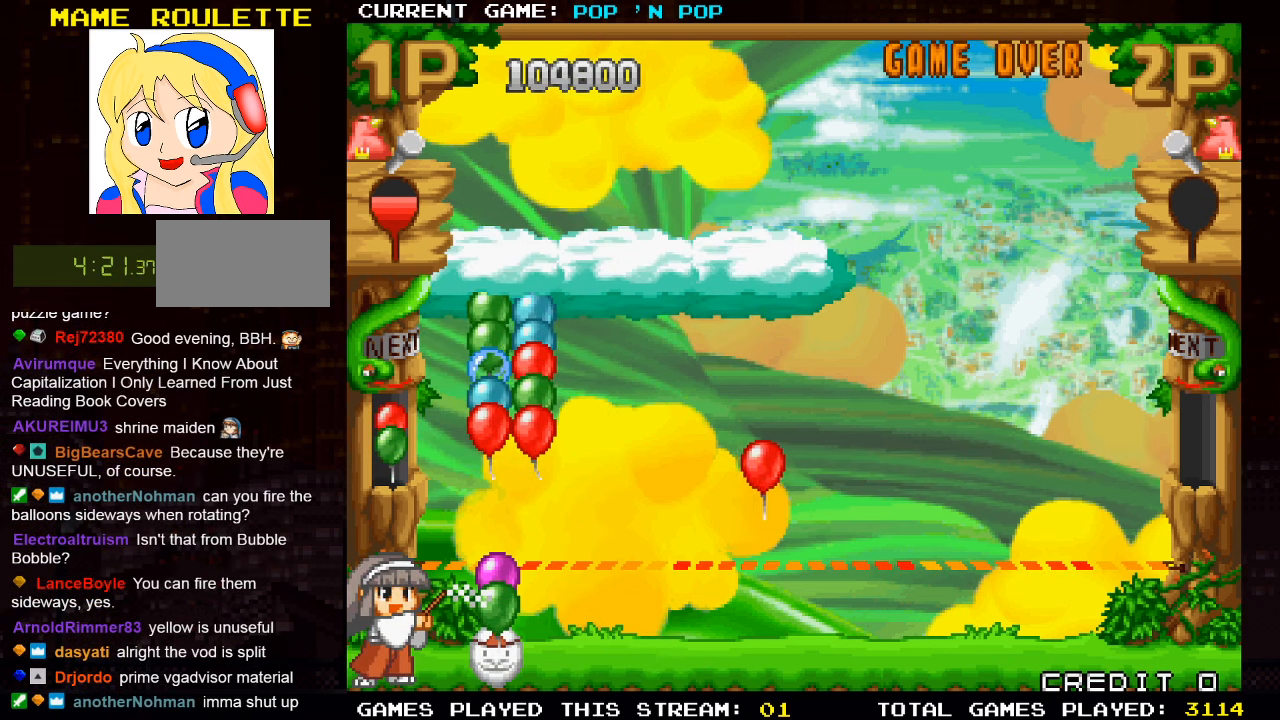
{"buttons": ["TRIANGLE"], "left_stick": "center", "events": [[250, "TRIANGLE", "down"], [317, "TRIANGLE", "up"], [450, "TRIANGLE", "down"]]}
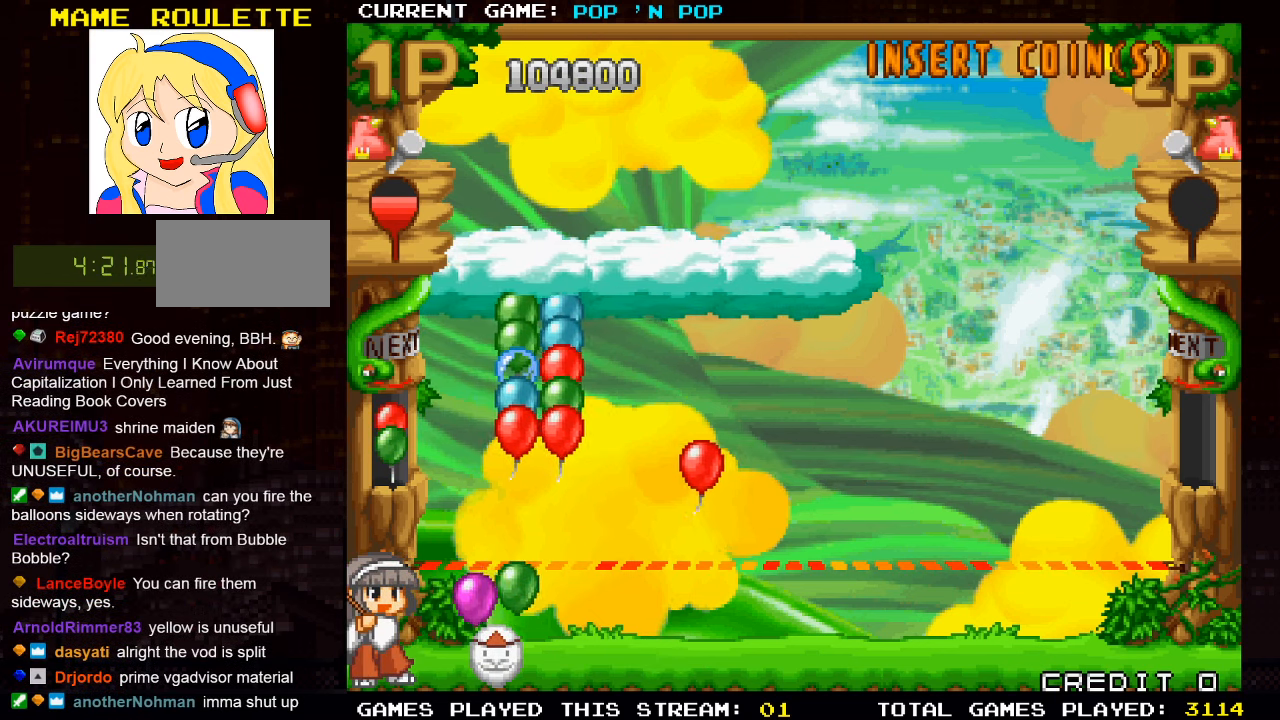
{"buttons": [], "left_stick": "center", "events": [[33, "TRIANGLE", "up"], [200, "left_stick", "right"], [317, "left_stick", "center"]]}
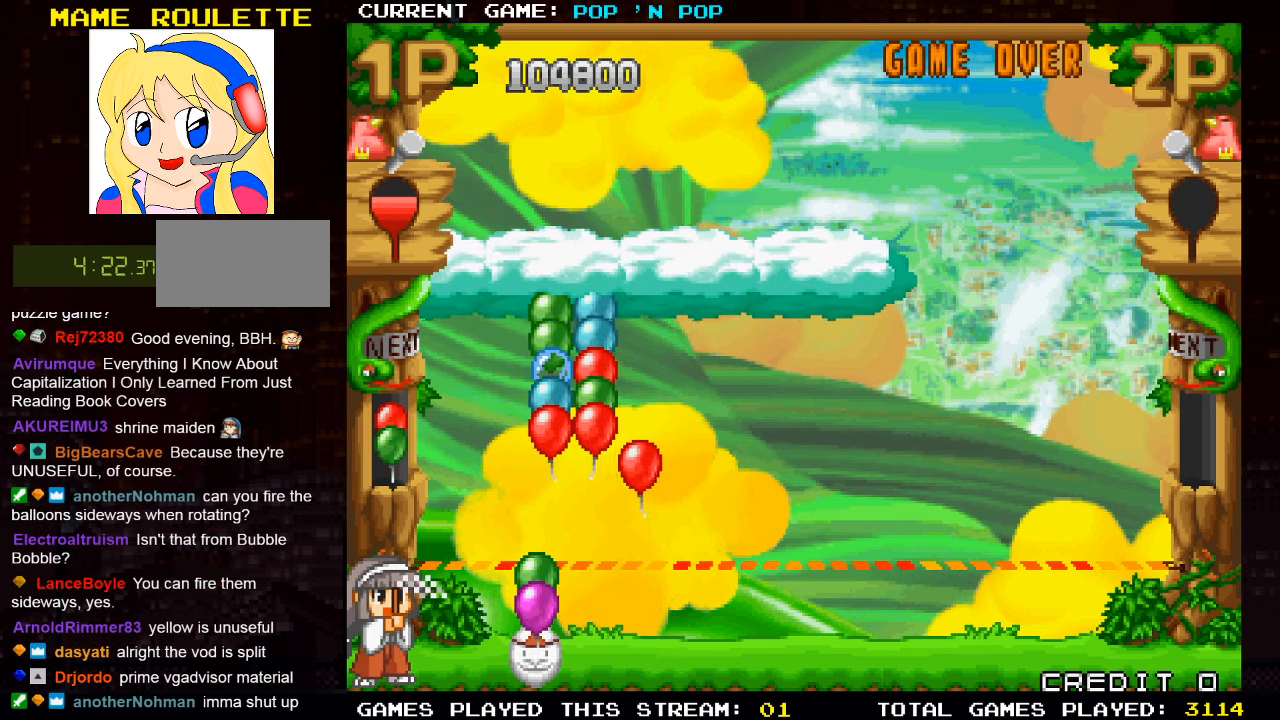
{"buttons": [], "left_stick": "center", "events": []}
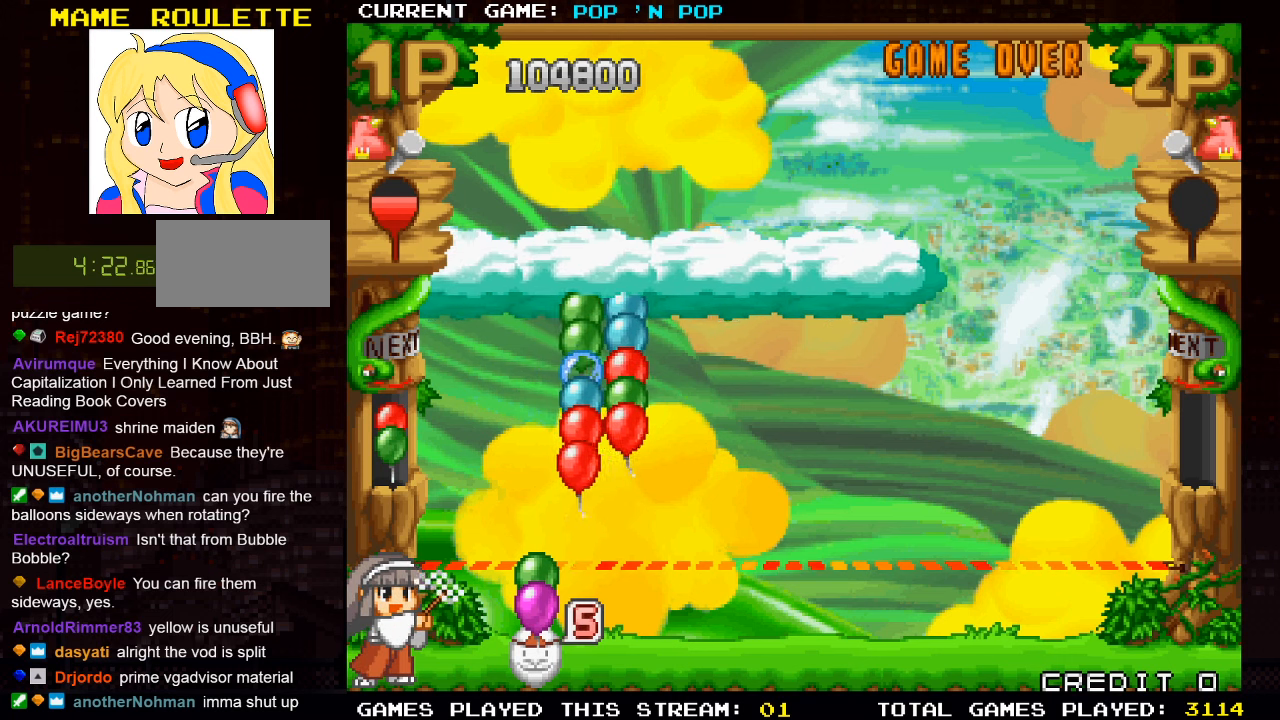
{"buttons": [], "left_stick": "center", "events": [[200, "left_stick", "right"], [417, "left_stick", "center"]]}
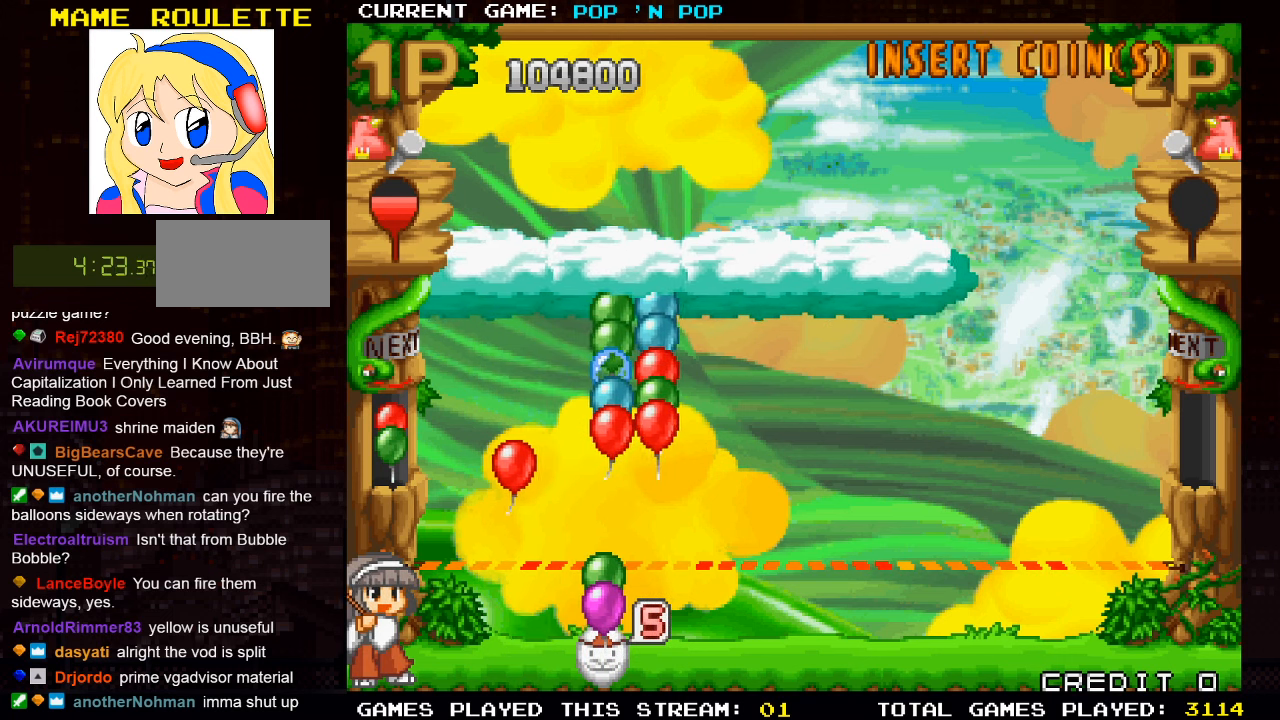
{"buttons": [], "left_stick": "center", "events": [[50, "SQUARE", "down"], [134, "SQUARE", "up"]]}
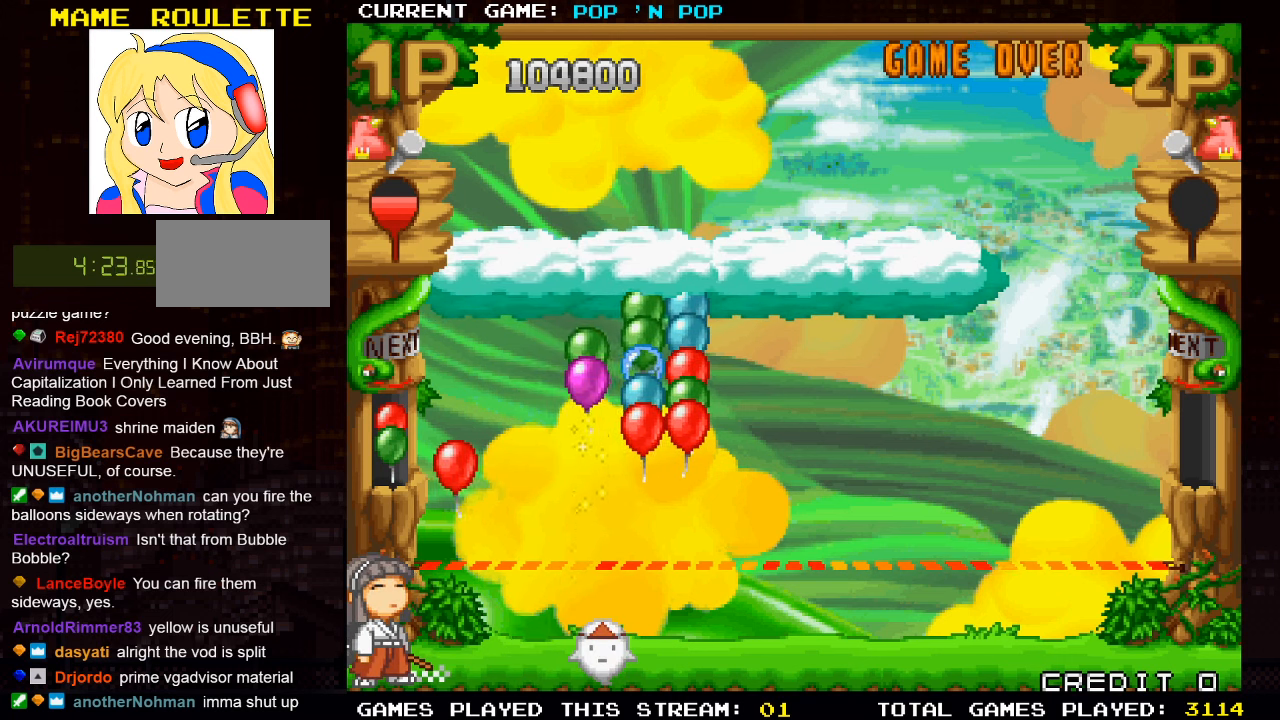
{"buttons": [], "left_stick": "right", "events": [[84, "left_stick", "right"]]}
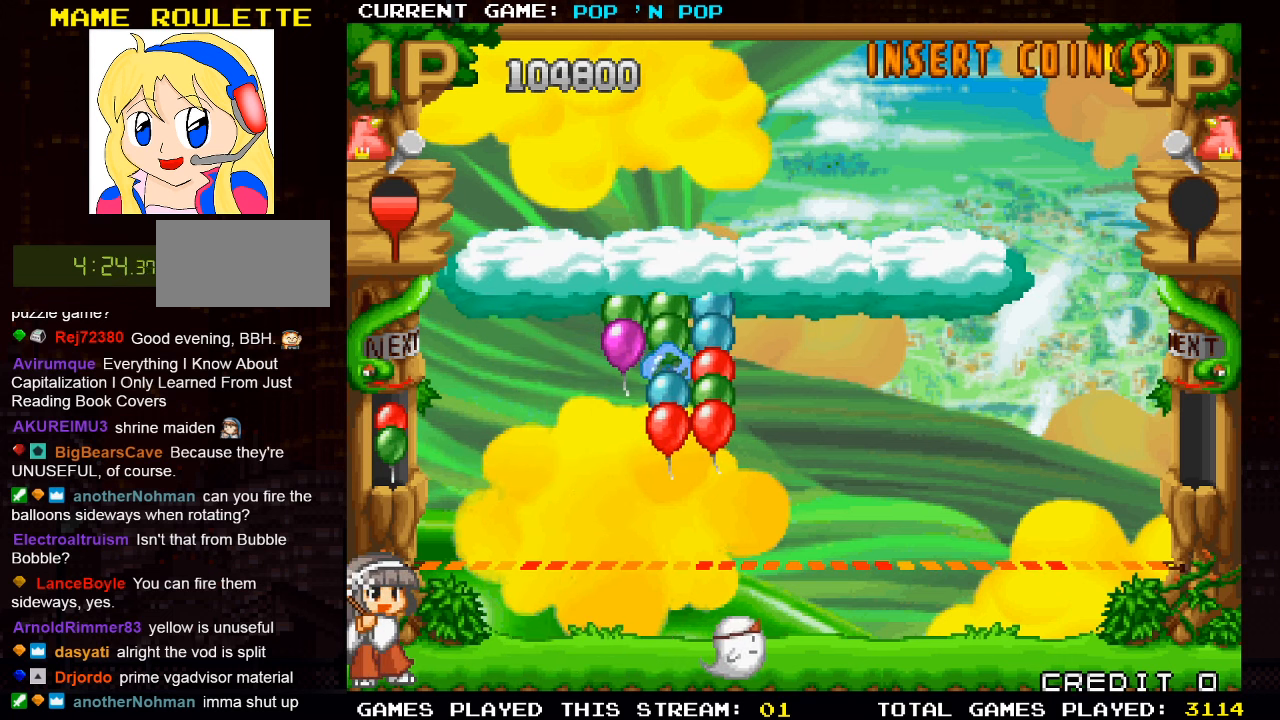
{"buttons": [], "left_stick": "center", "events": [[317, "left_stick", "center"]]}
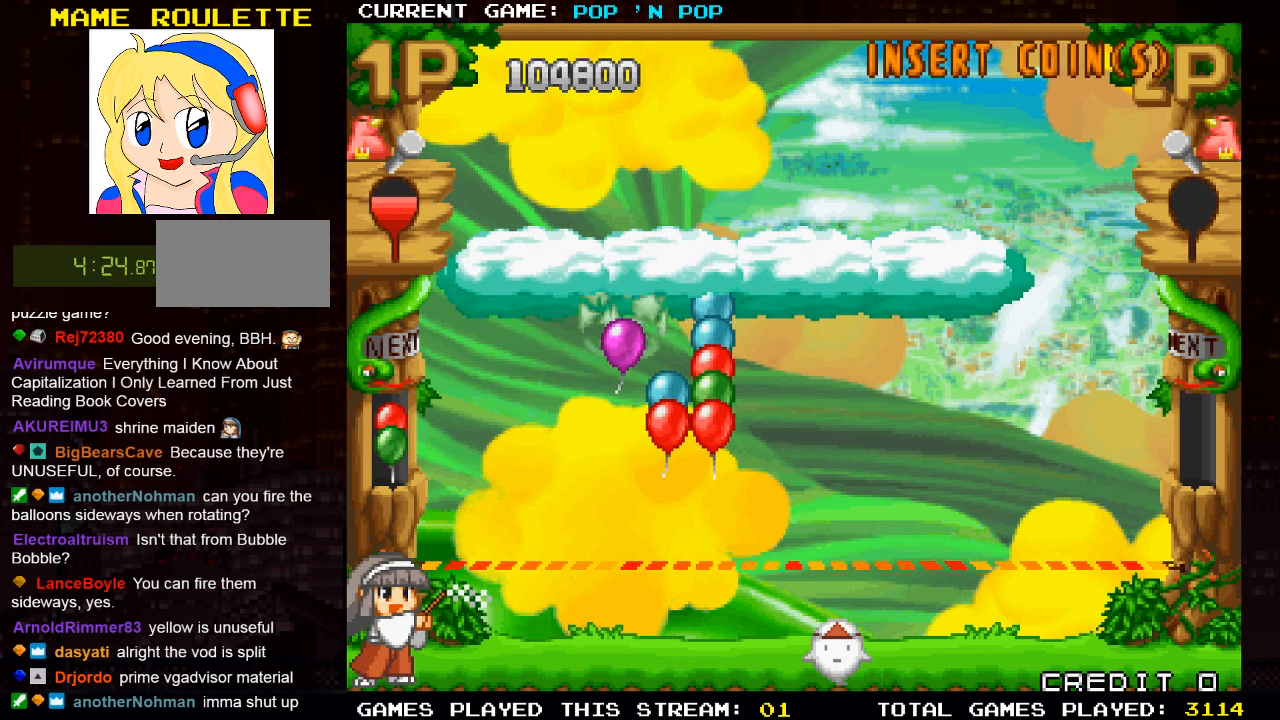
{"buttons": [], "left_stick": "center", "events": []}
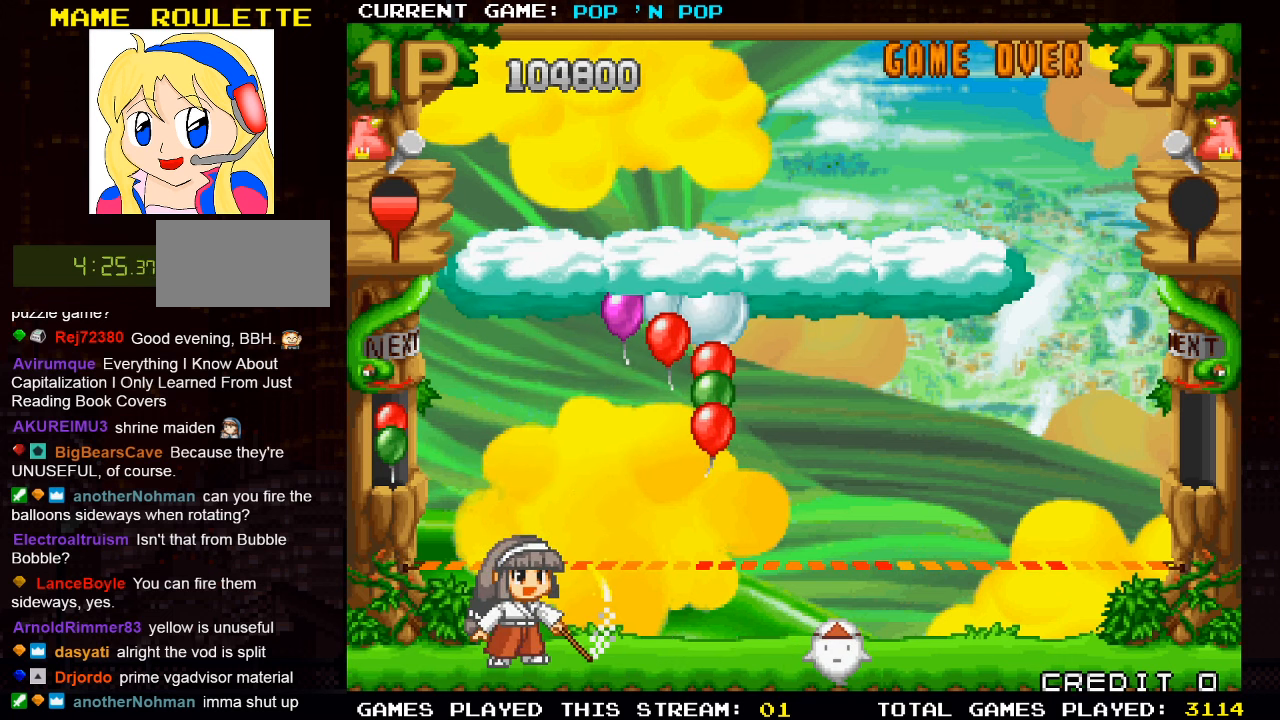
{"buttons": [], "left_stick": "center", "events": []}
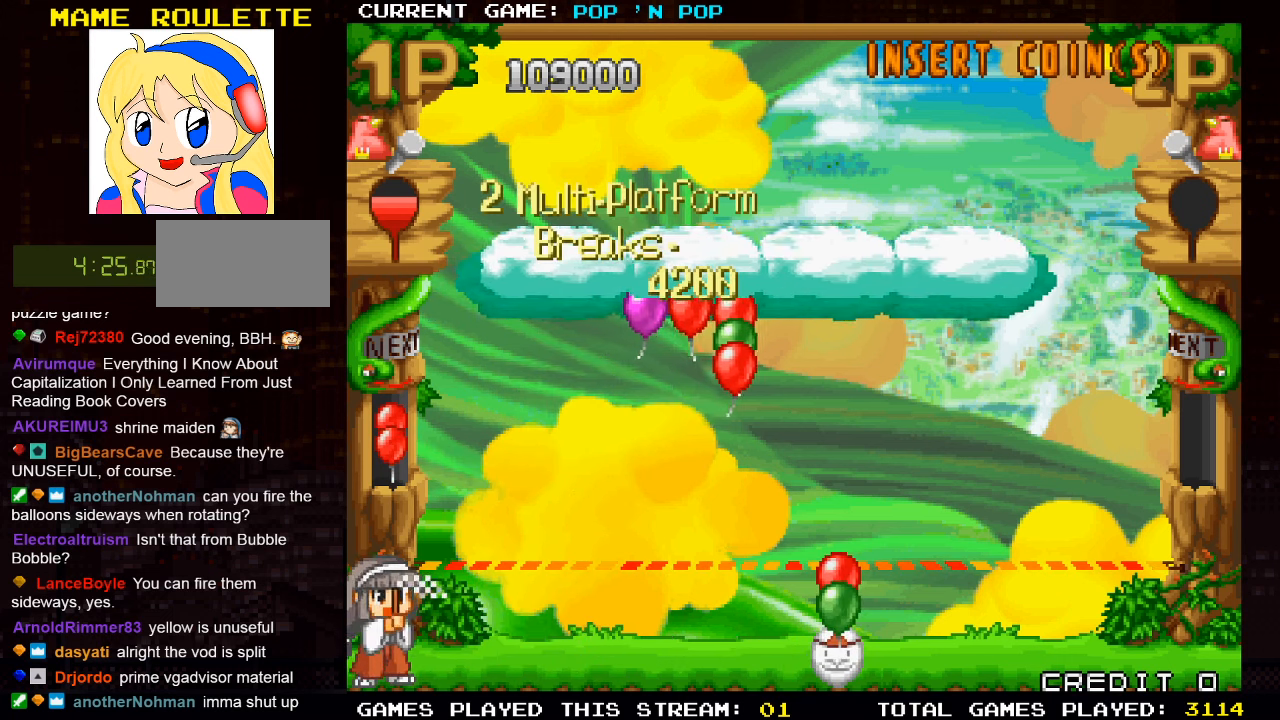
{"buttons": [], "left_stick": "right", "events": [[417, "left_stick", "right"]]}
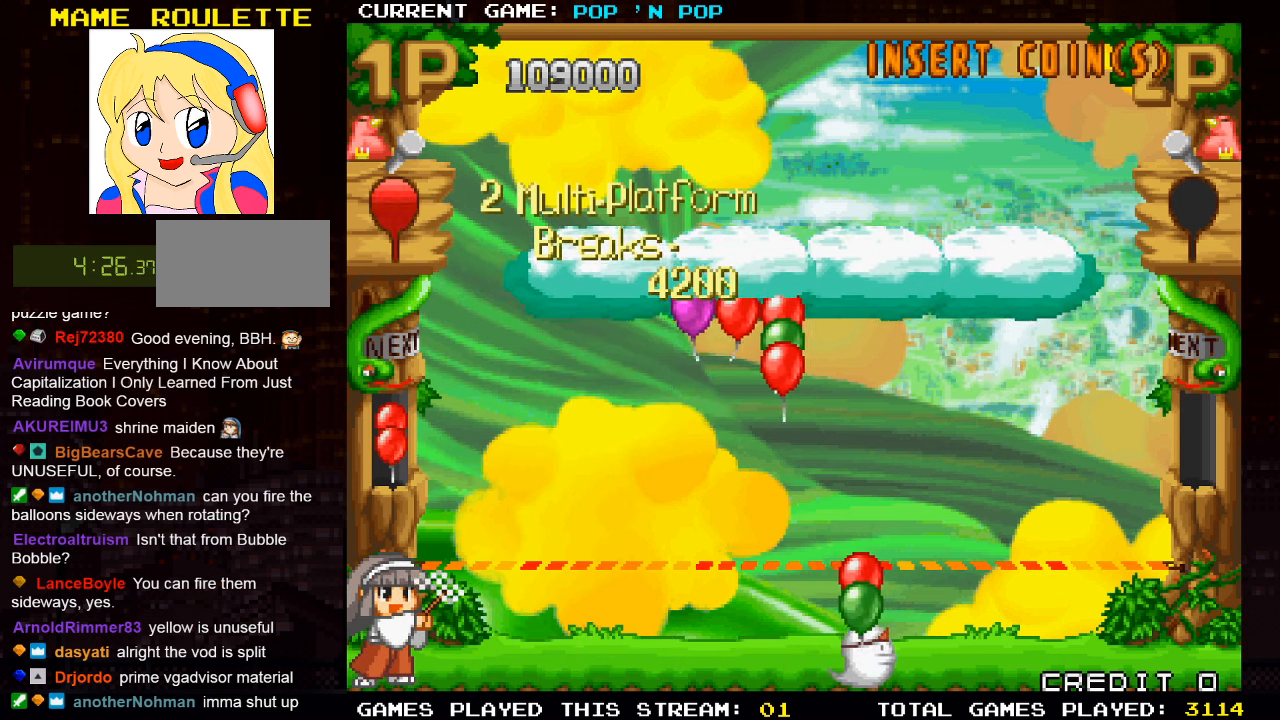
{"buttons": [], "left_stick": "center", "events": [[150, "left_stick", "center"]]}
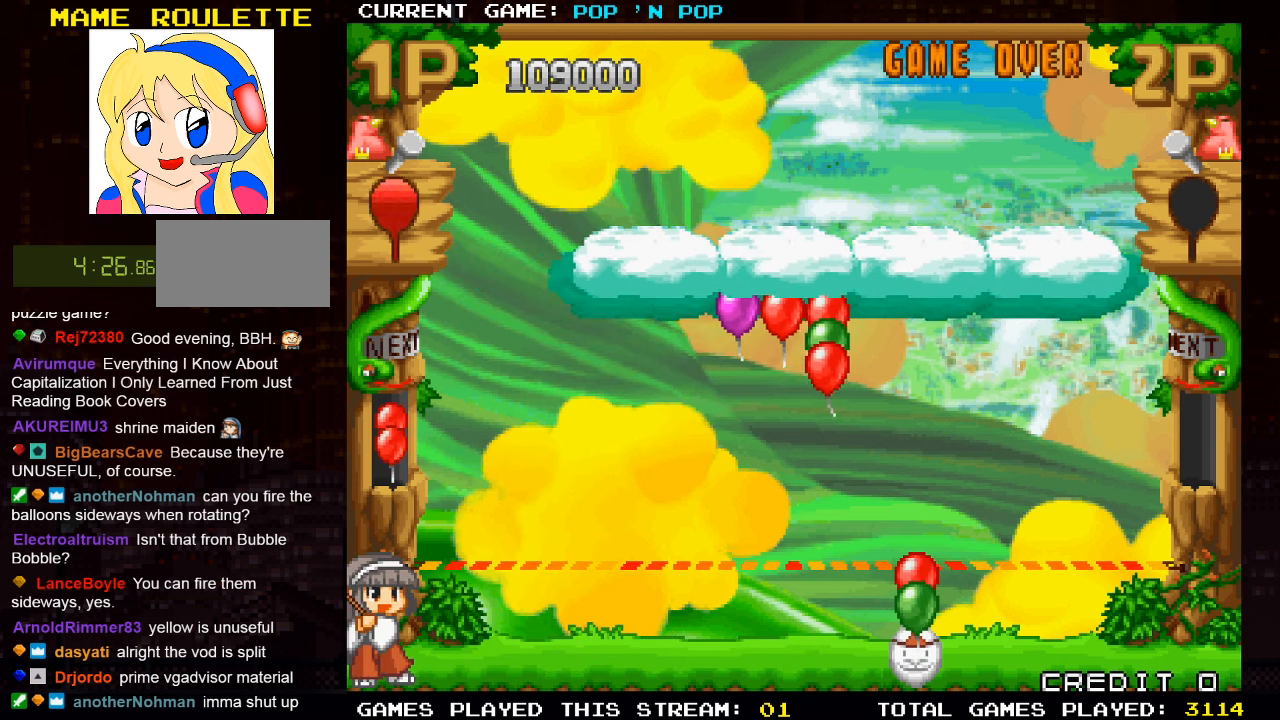
{"buttons": [], "left_stick": "center", "events": [[17, "SQUARE", "down"], [117, "SQUARE", "up"]]}
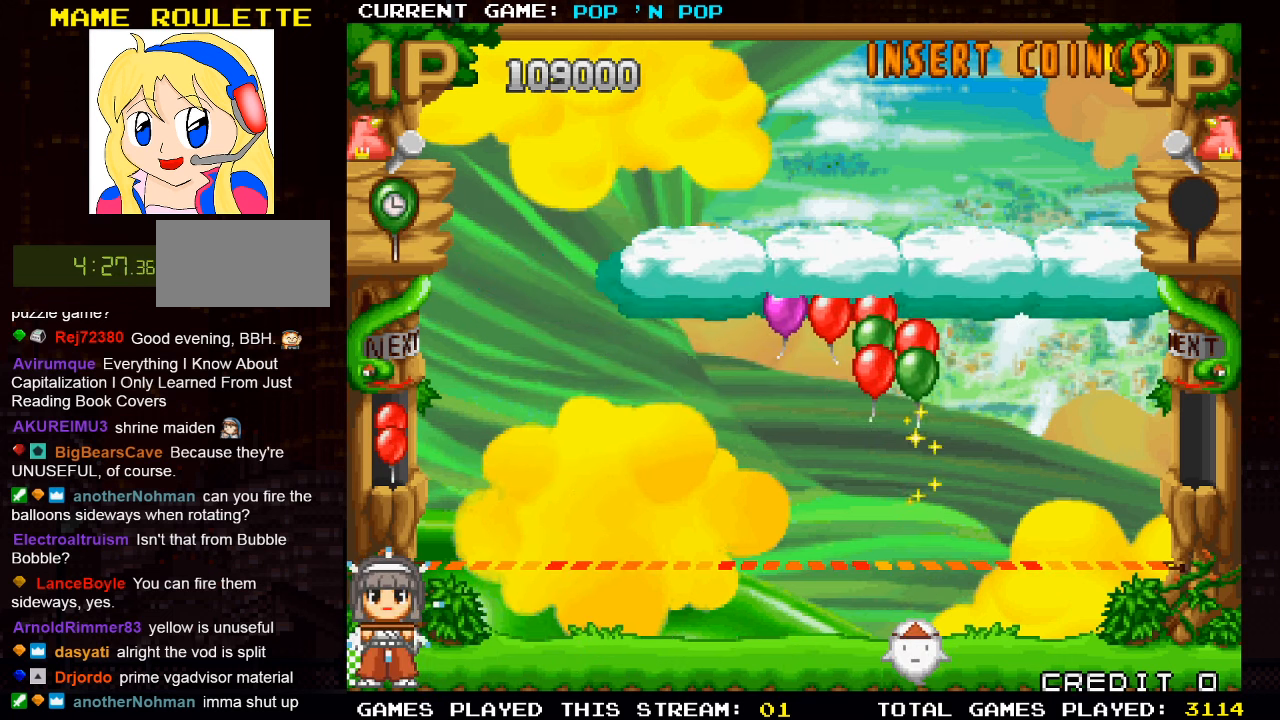
{"buttons": [], "left_stick": "center", "events": []}
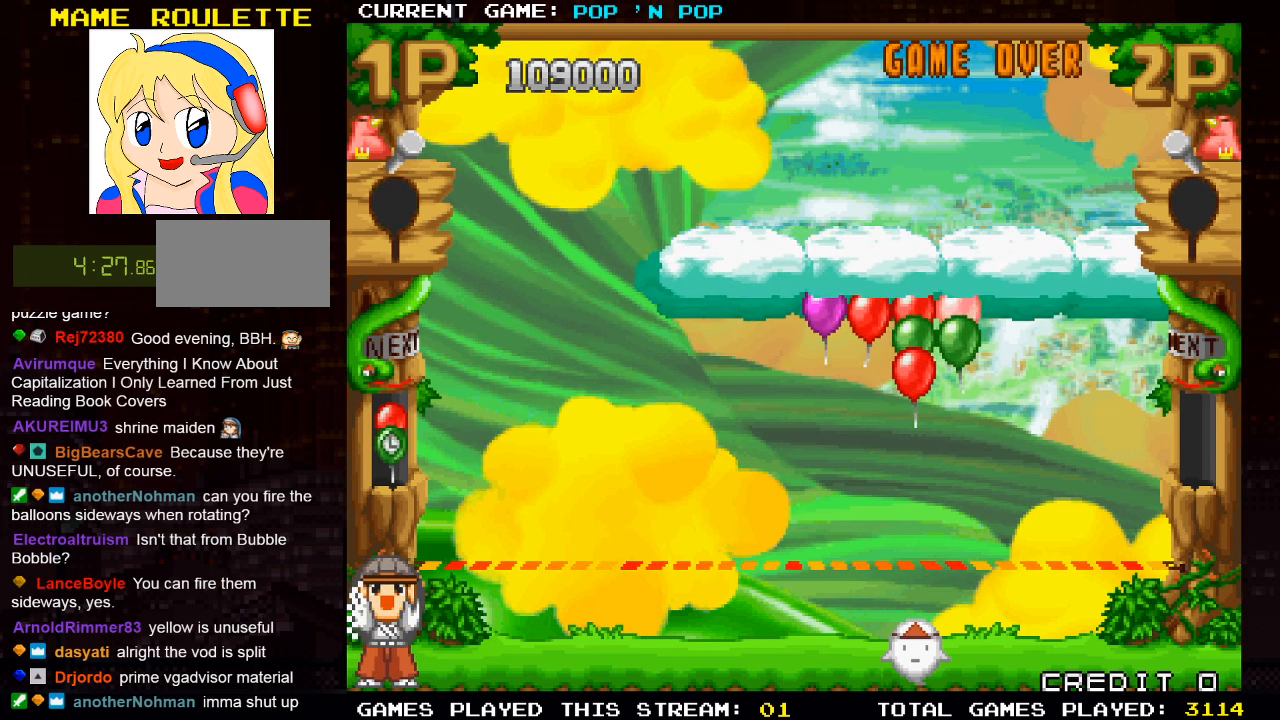
{"buttons": [], "left_stick": "center", "events": []}
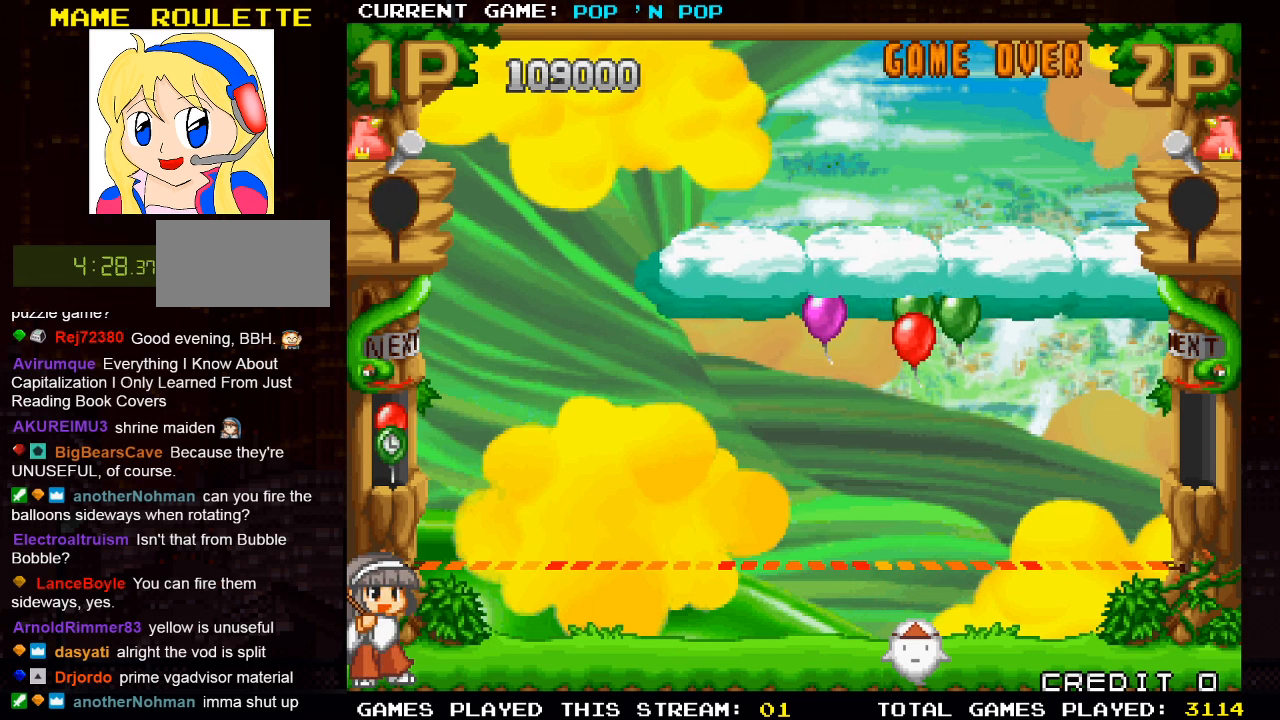
{"buttons": [], "left_stick": "center", "events": []}
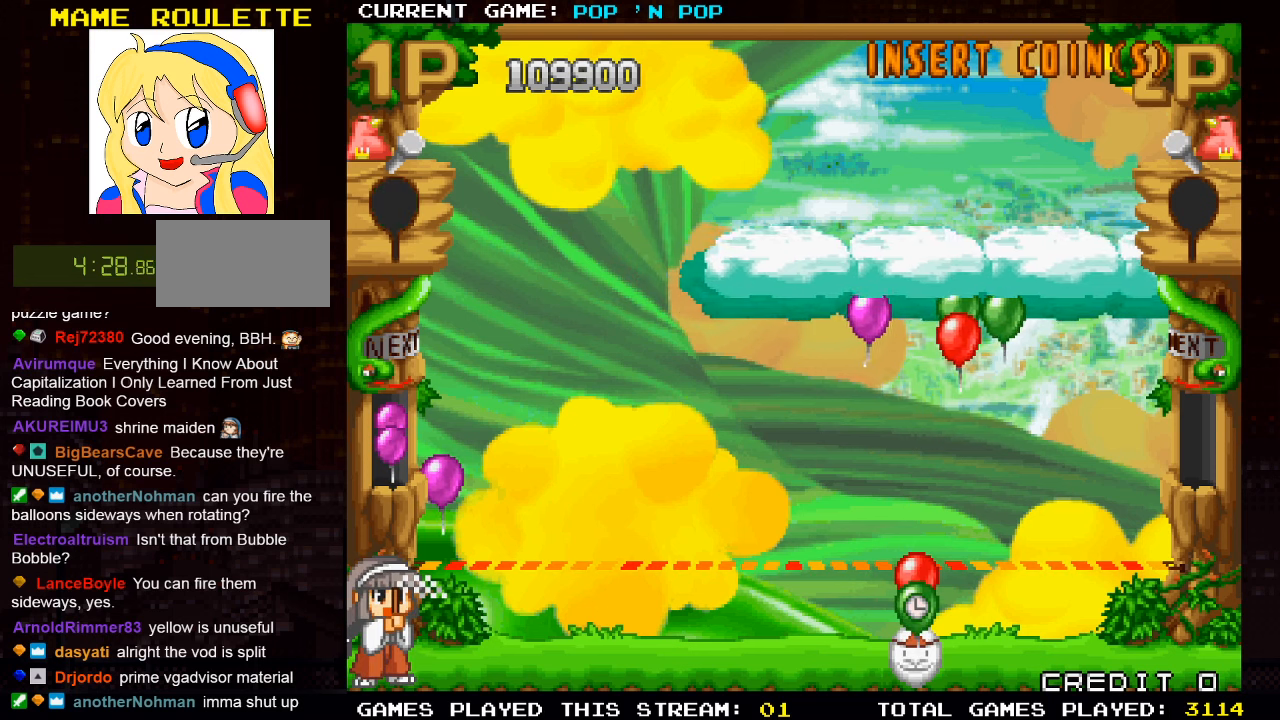
{"buttons": [], "left_stick": "right", "events": [[33, "left_stick", "right"], [400, "TRIANGLE", "down"], [466, "TRIANGLE", "up"]]}
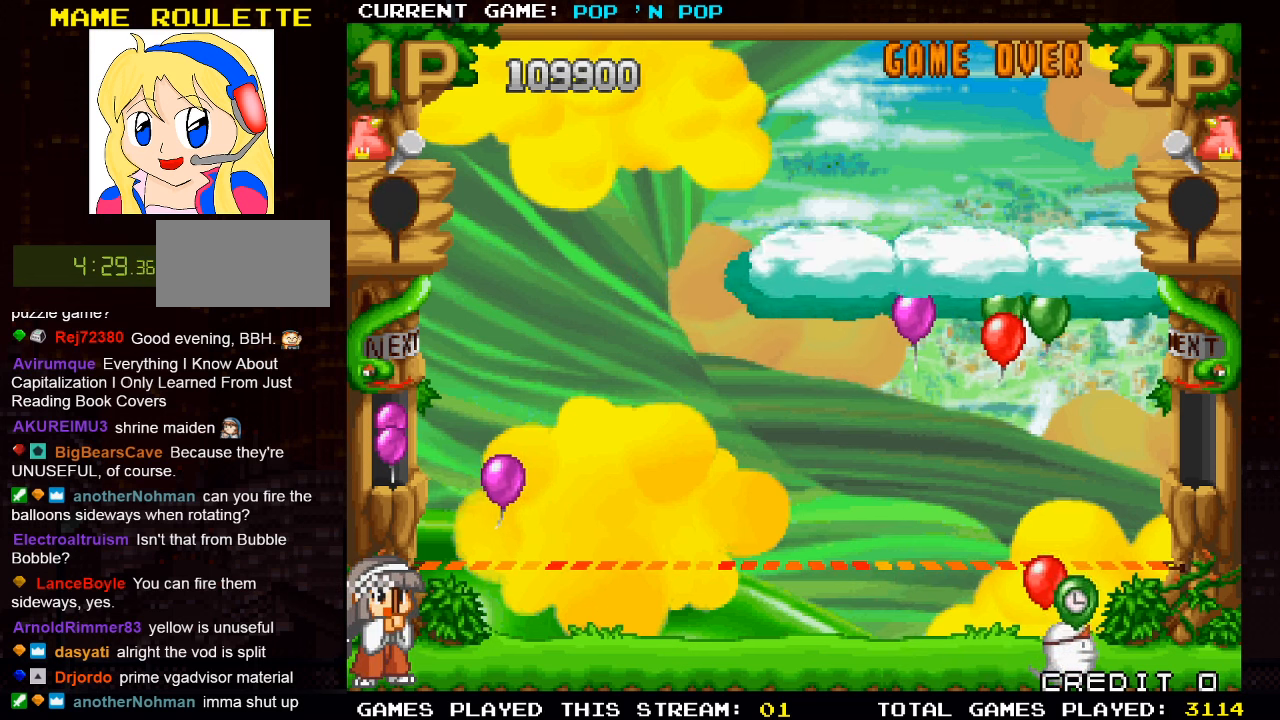
{"buttons": [], "left_stick": "center", "events": [[33, "left_stick", "center"], [66, "TRIANGLE", "down"], [150, "TRIANGLE", "up"], [250, "left_stick", "right"], [383, "left_stick", "center"], [416, "SQUARE", "down"], [500, "SQUARE", "up"]]}